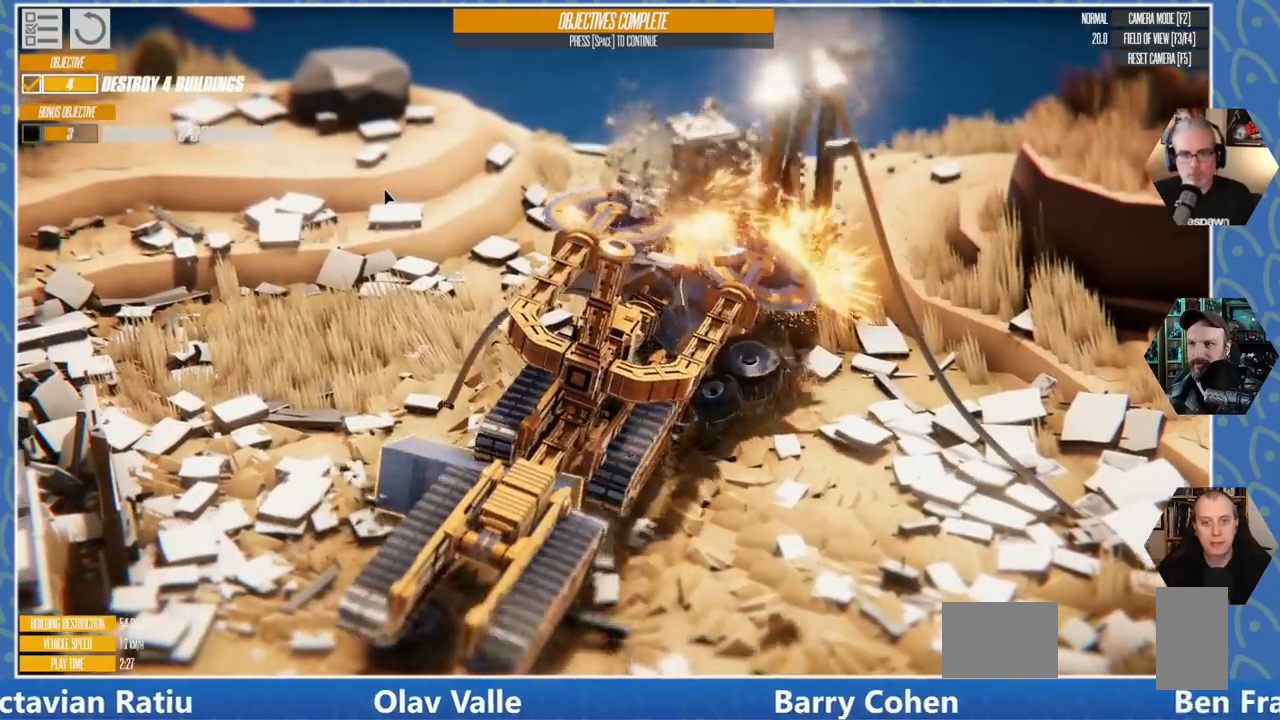
Gameplay with keyboard; each line is a JSON object with the keys held at the frame after it. "events" lists presses ("down") and releases ("up") of "a", "d", "e", "q", "s" and "w" between this image and that frame as [ms after this image, input, new state], when the widget could be followed in between. No other keys are recorded. Mouse input is not recorded.
{"keys": [], "events": []}
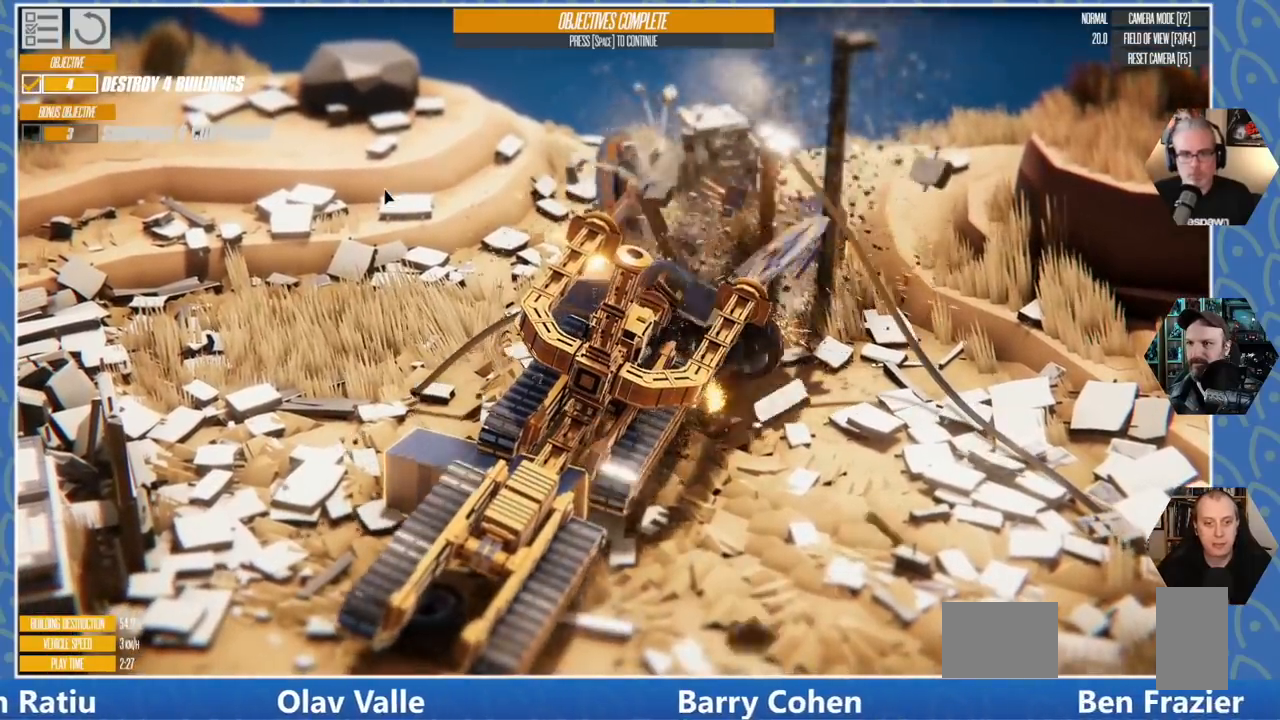
{"keys": ["w"], "events": [[250, "w", "down"]]}
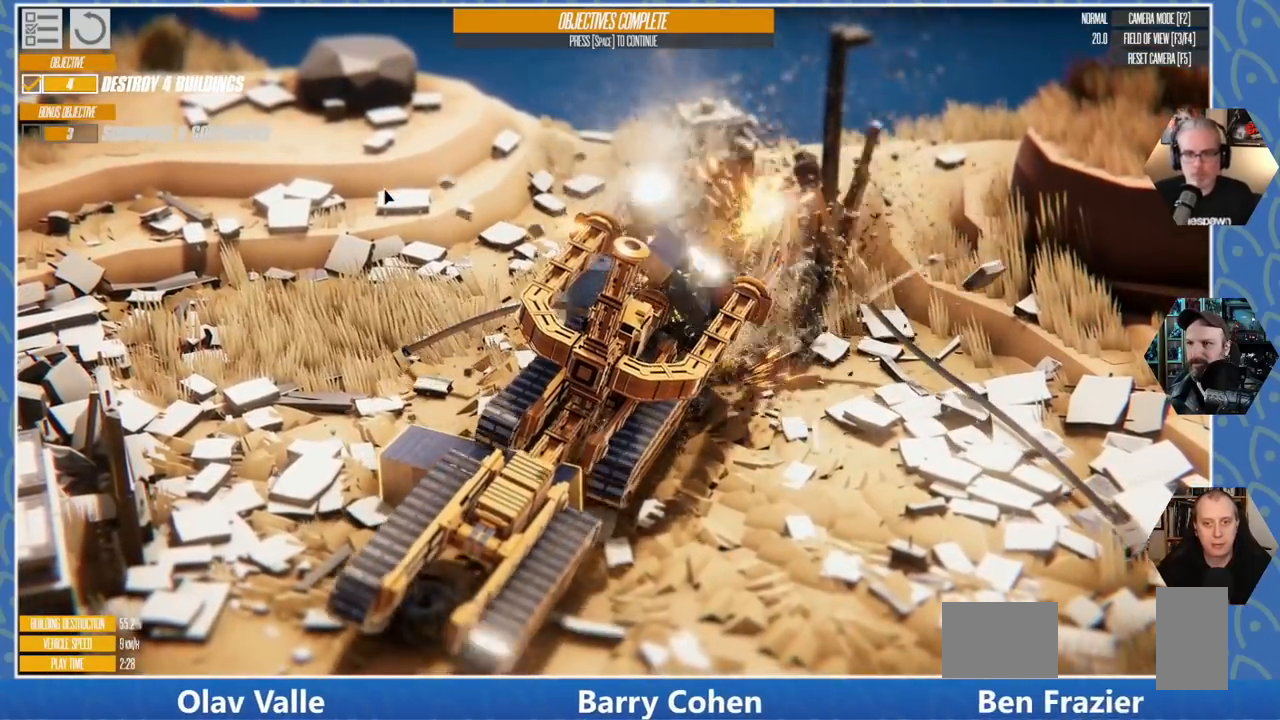
{"keys": ["w"], "events": []}
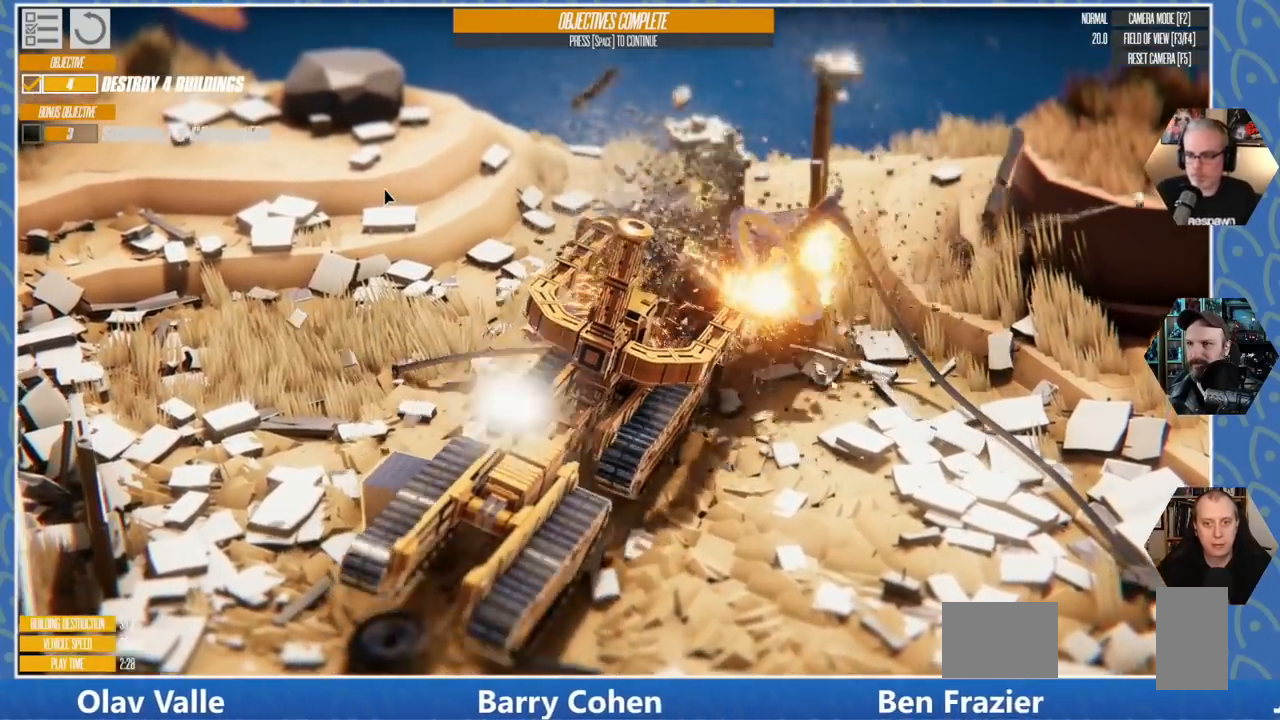
{"keys": ["w"], "events": []}
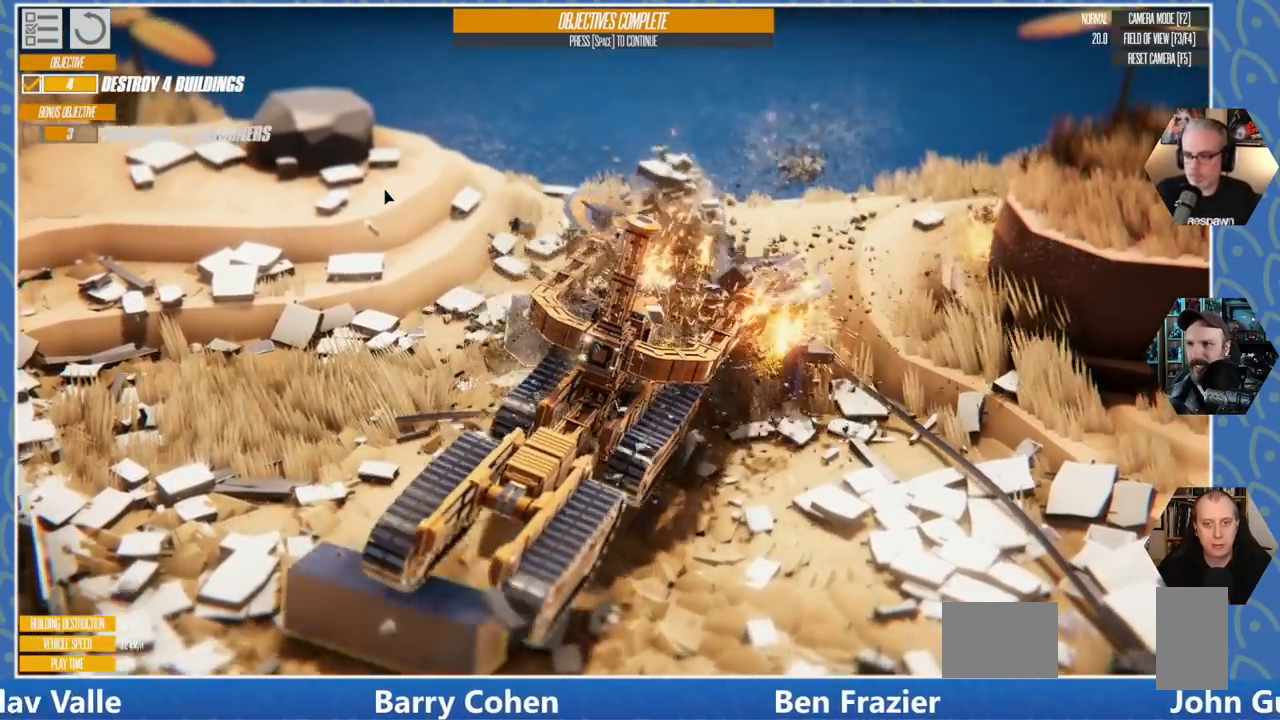
{"keys": ["s"], "events": [[66, "w", "up"], [300, "s", "down"]]}
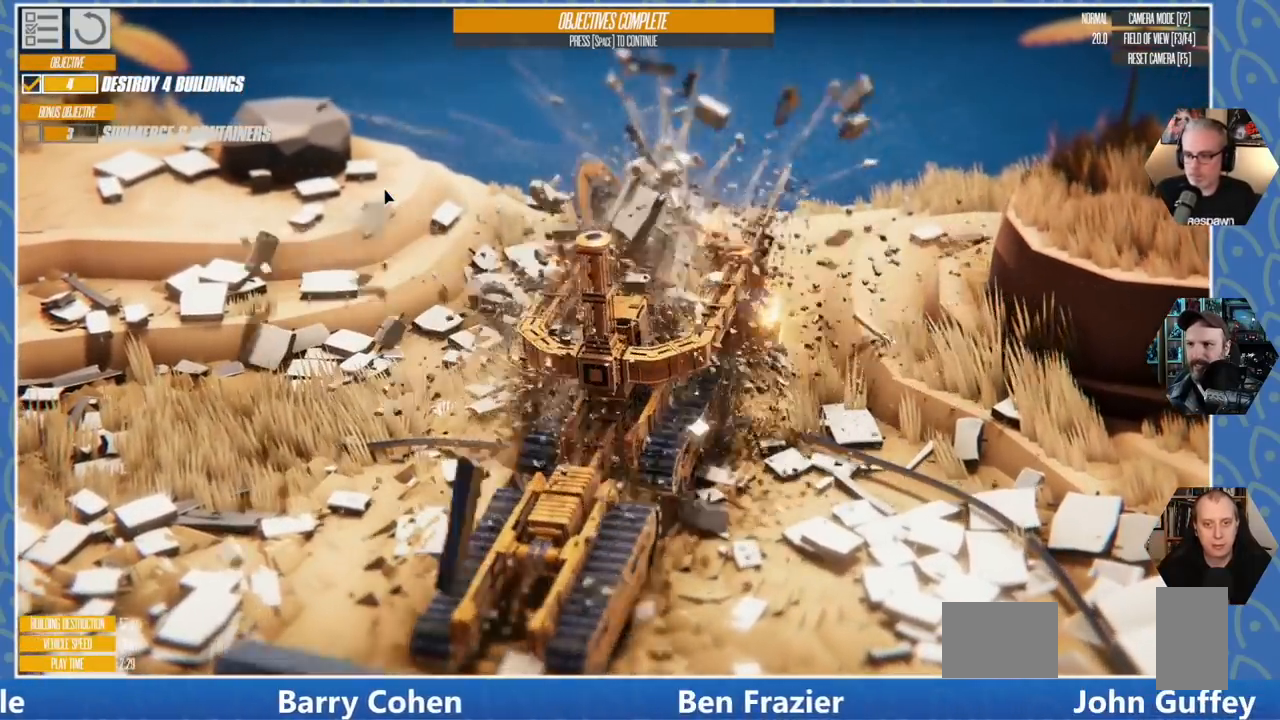
{"keys": [], "events": [[150, "s", "up"]]}
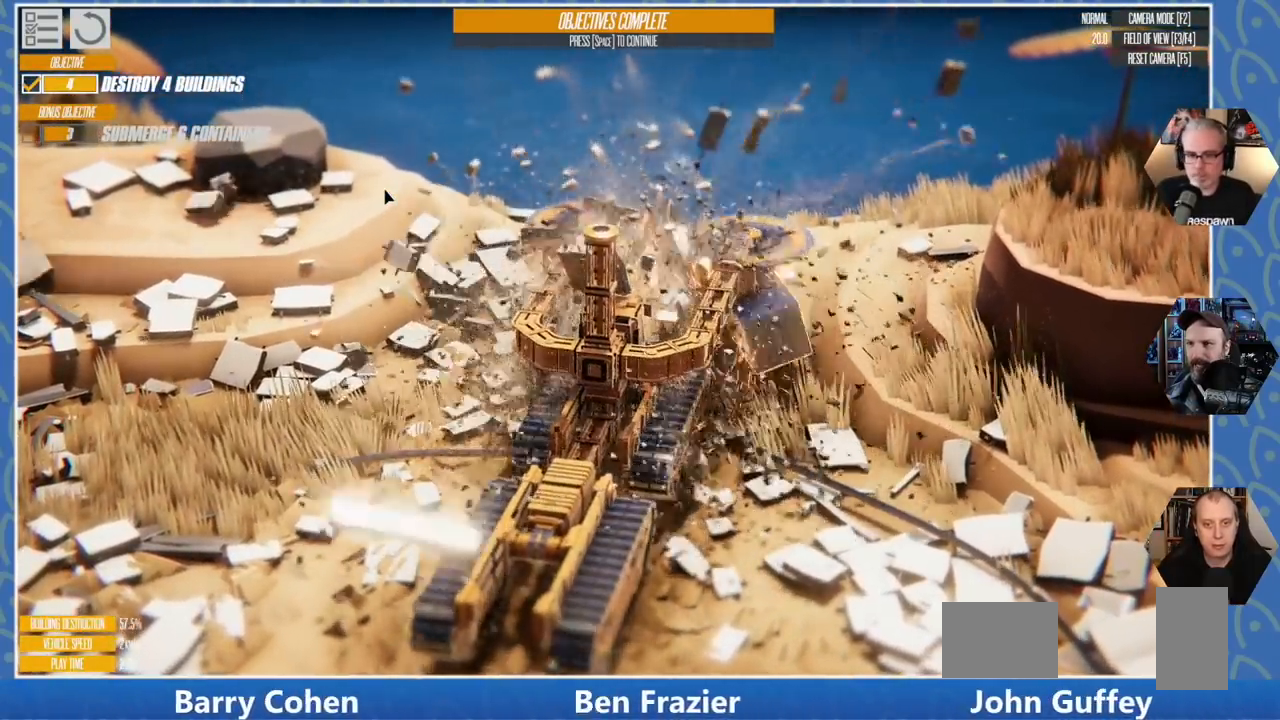
{"keys": [], "events": []}
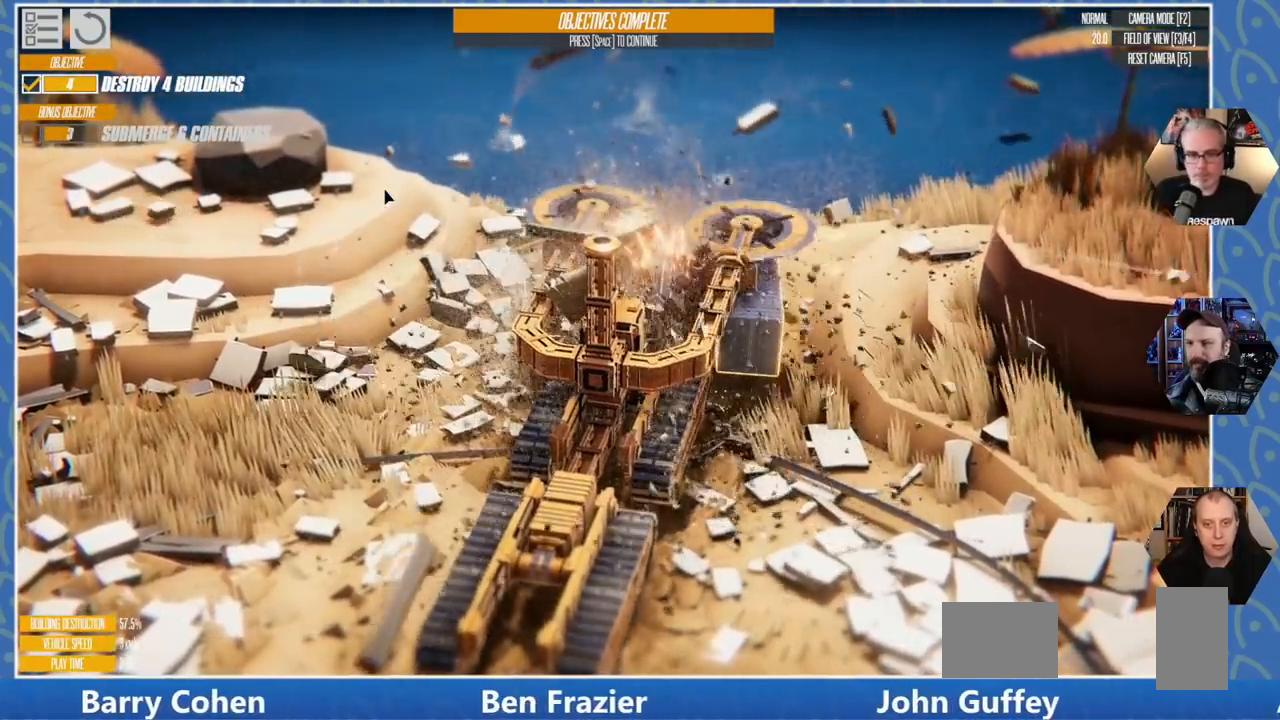
{"keys": [], "events": [[50, "q", "down"], [200, "q", "up"]]}
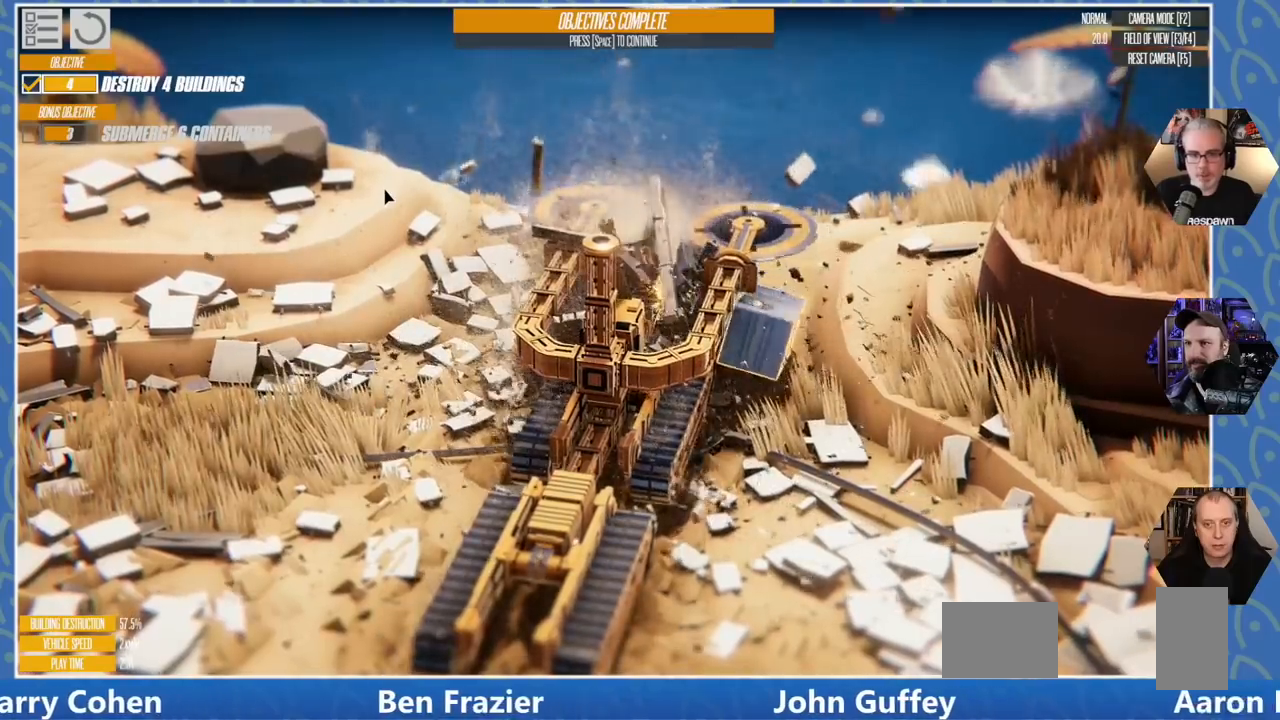
{"keys": [], "events": []}
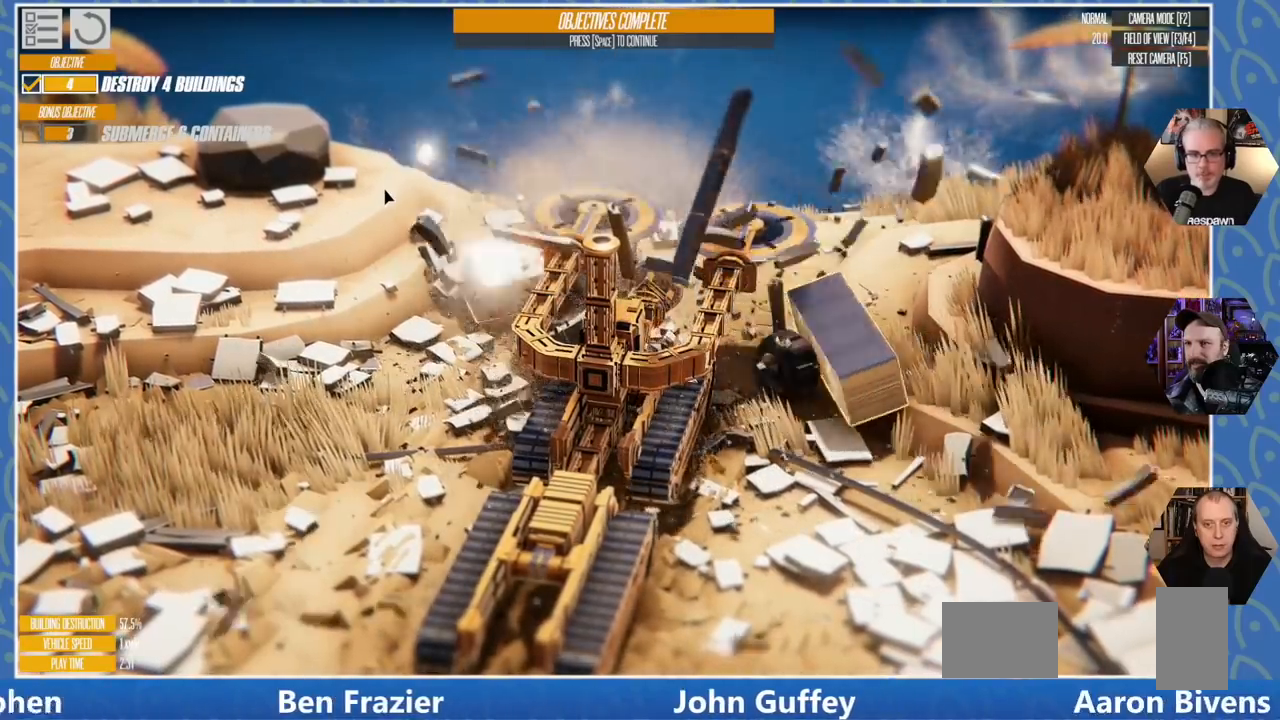
{"keys": ["s"], "events": [[200, "s", "down"]]}
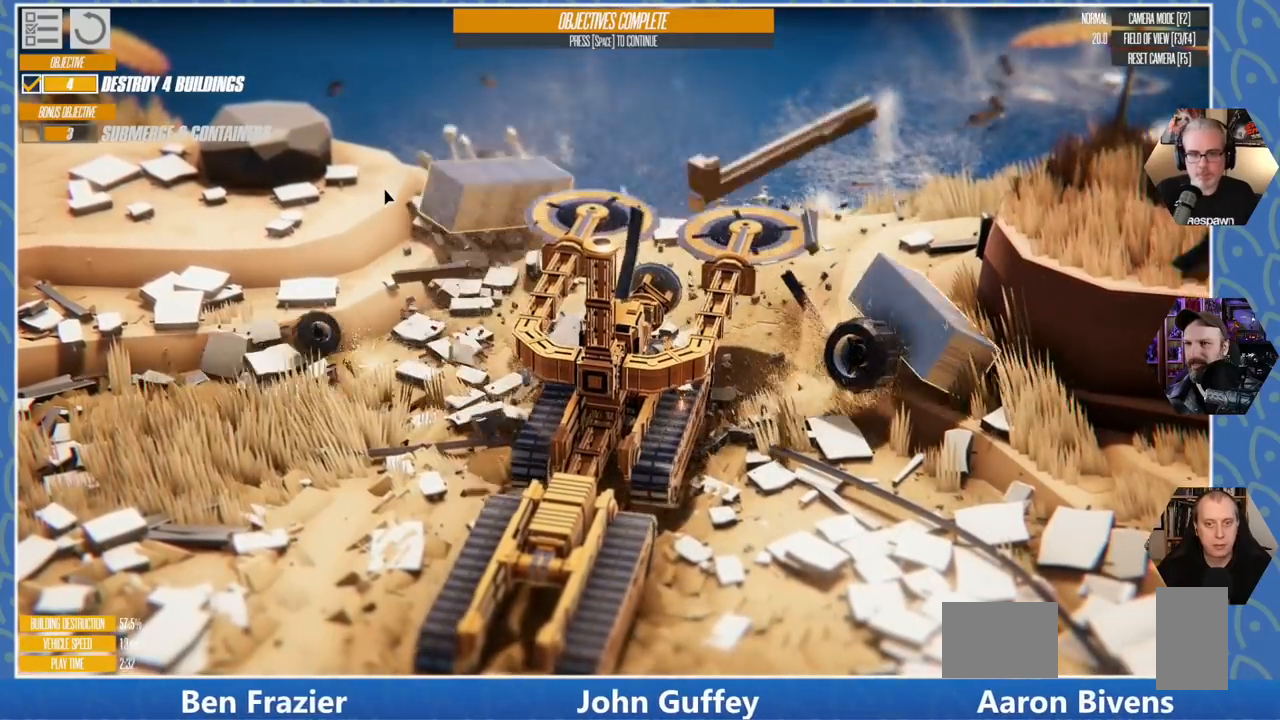
{"keys": ["s"], "events": []}
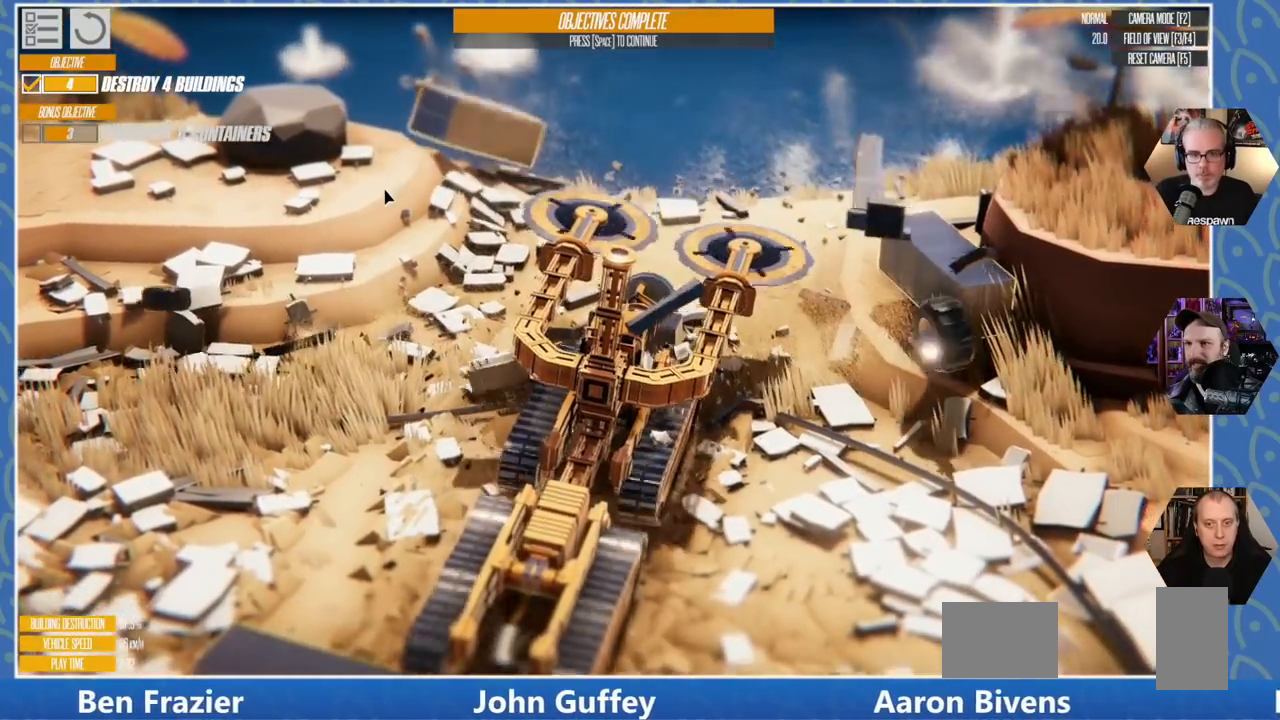
{"keys": ["d", "s"], "events": [[116, "d", "down"]]}
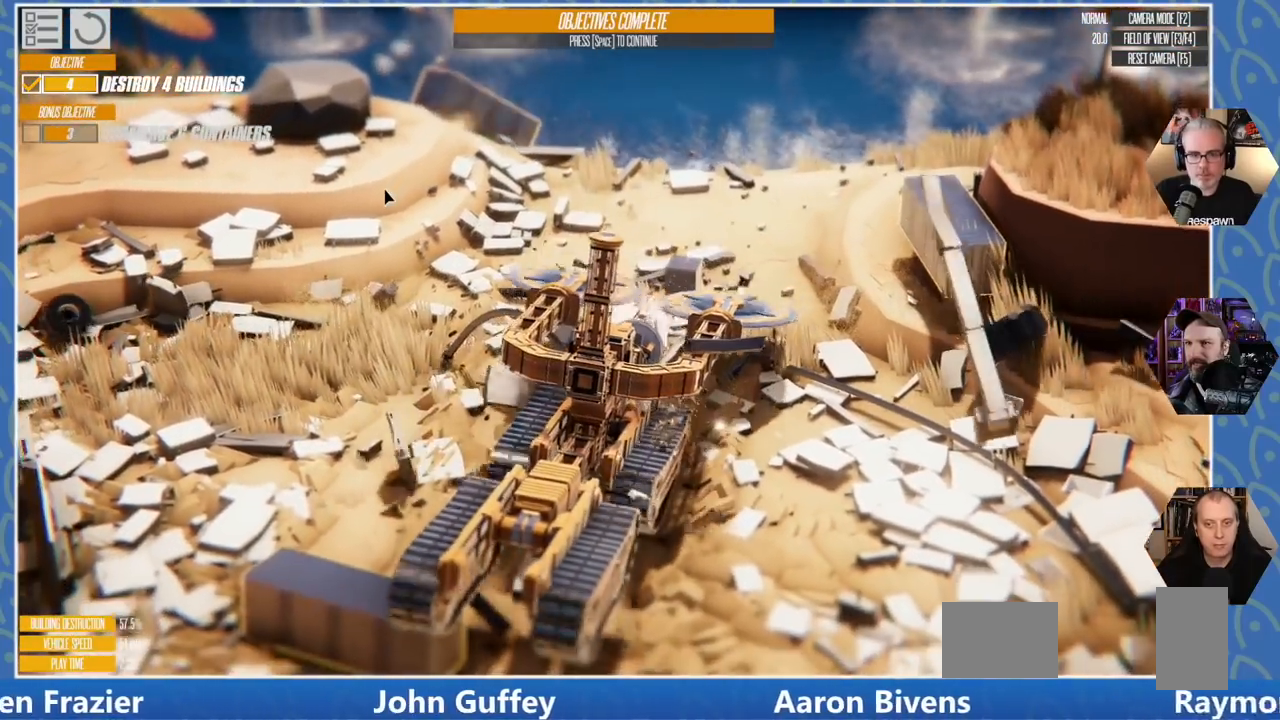
{"keys": ["d", "s"], "events": []}
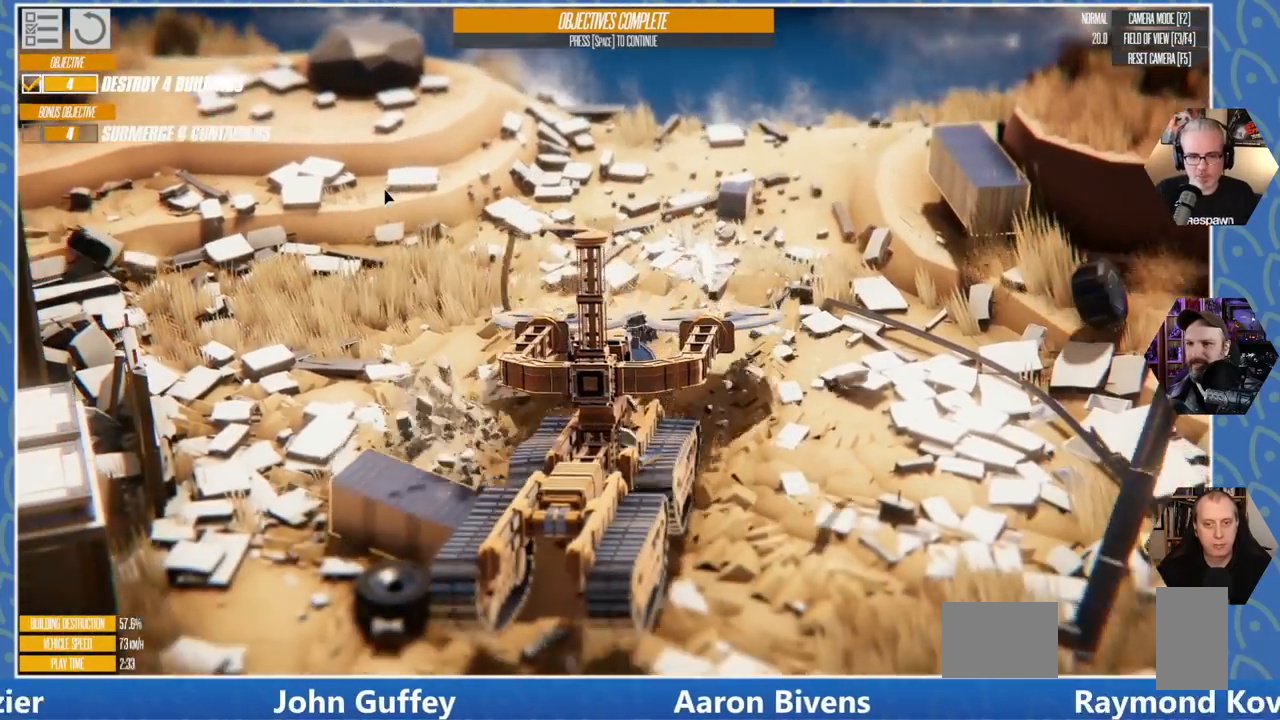
{"keys": ["d", "s"], "events": []}
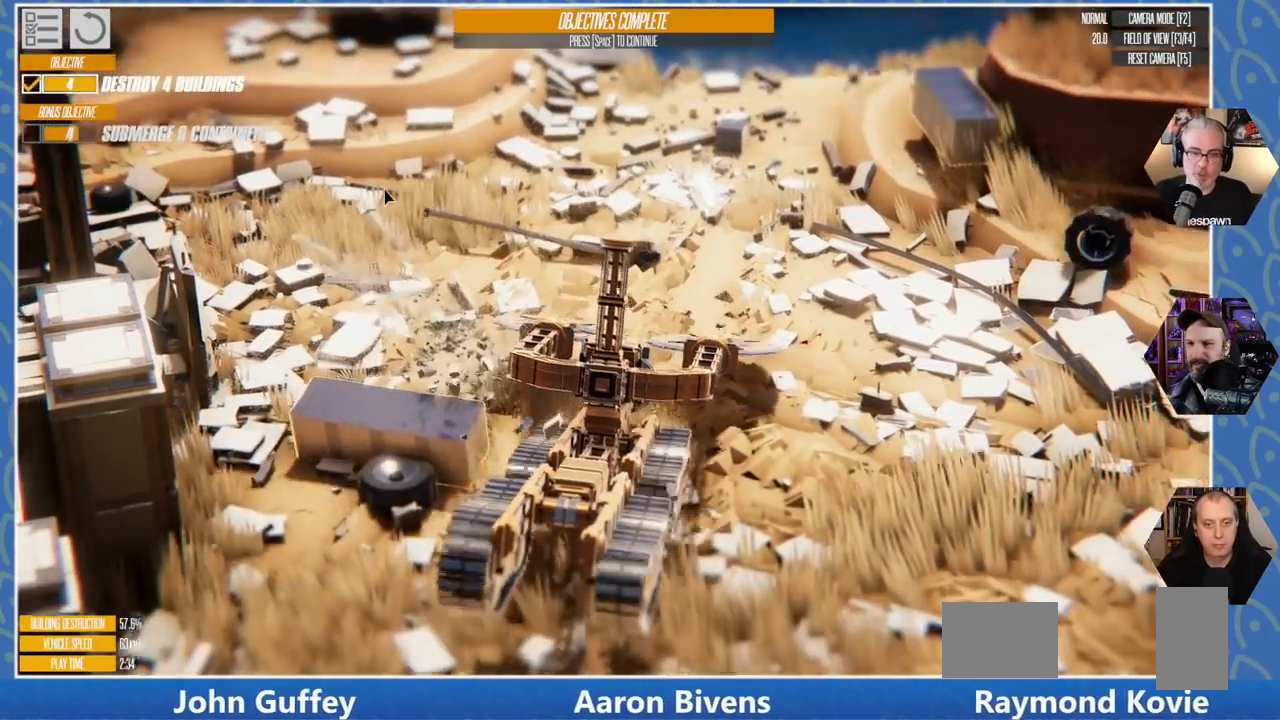
{"keys": [], "events": [[133, "d", "up"], [250, "s", "up"], [300, "e", "down"], [450, "e", "up"]]}
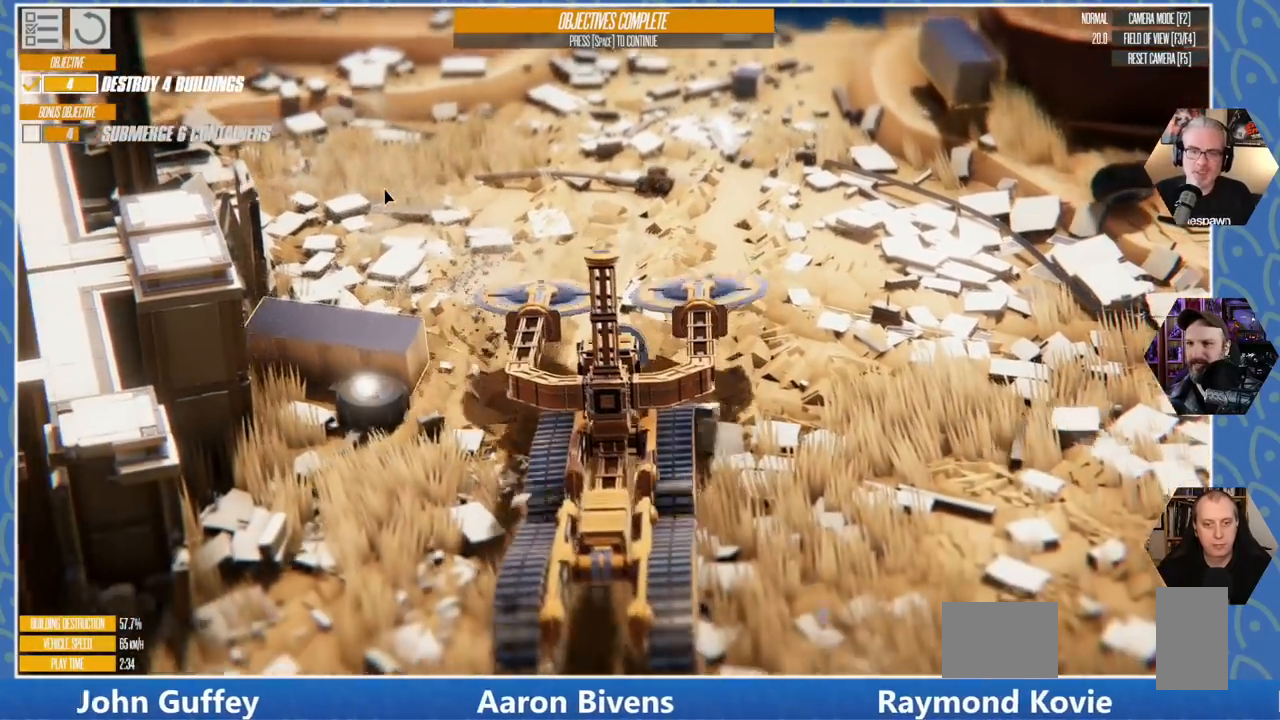
{"keys": ["d"], "events": [[316, "d", "down"]]}
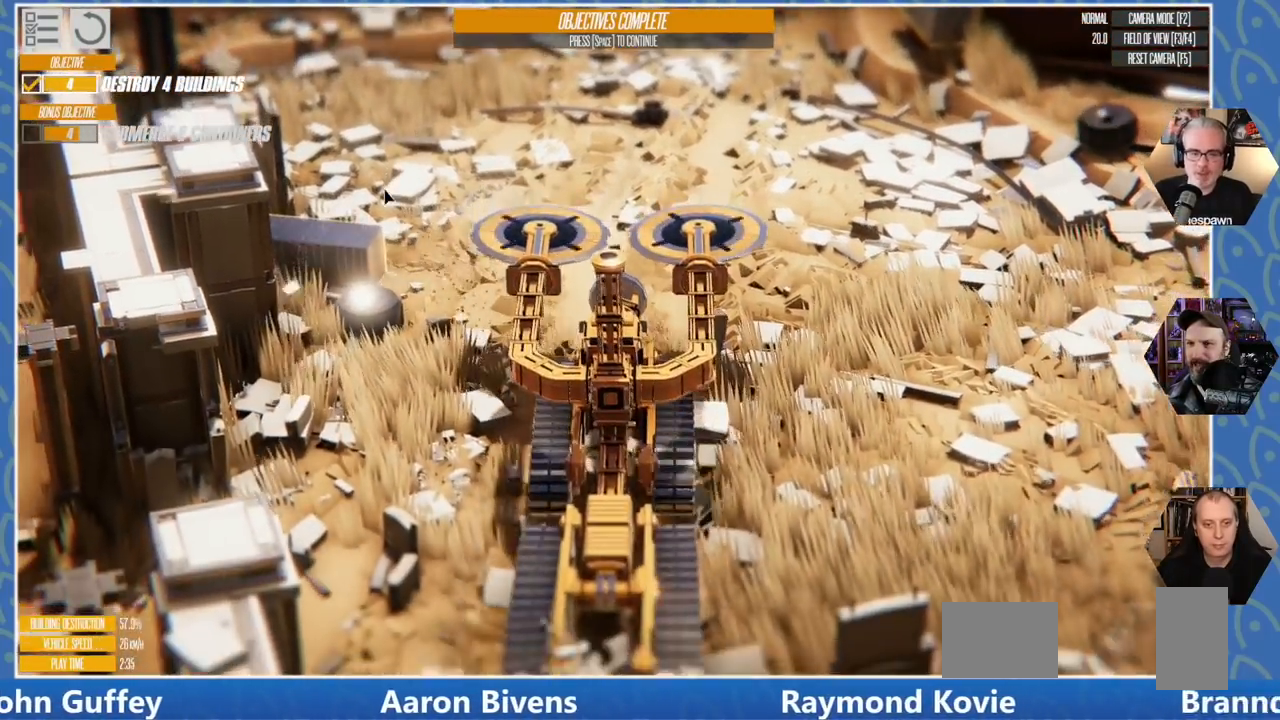
{"keys": ["a"], "events": [[200, "a", "down"], [250, "d", "up"]]}
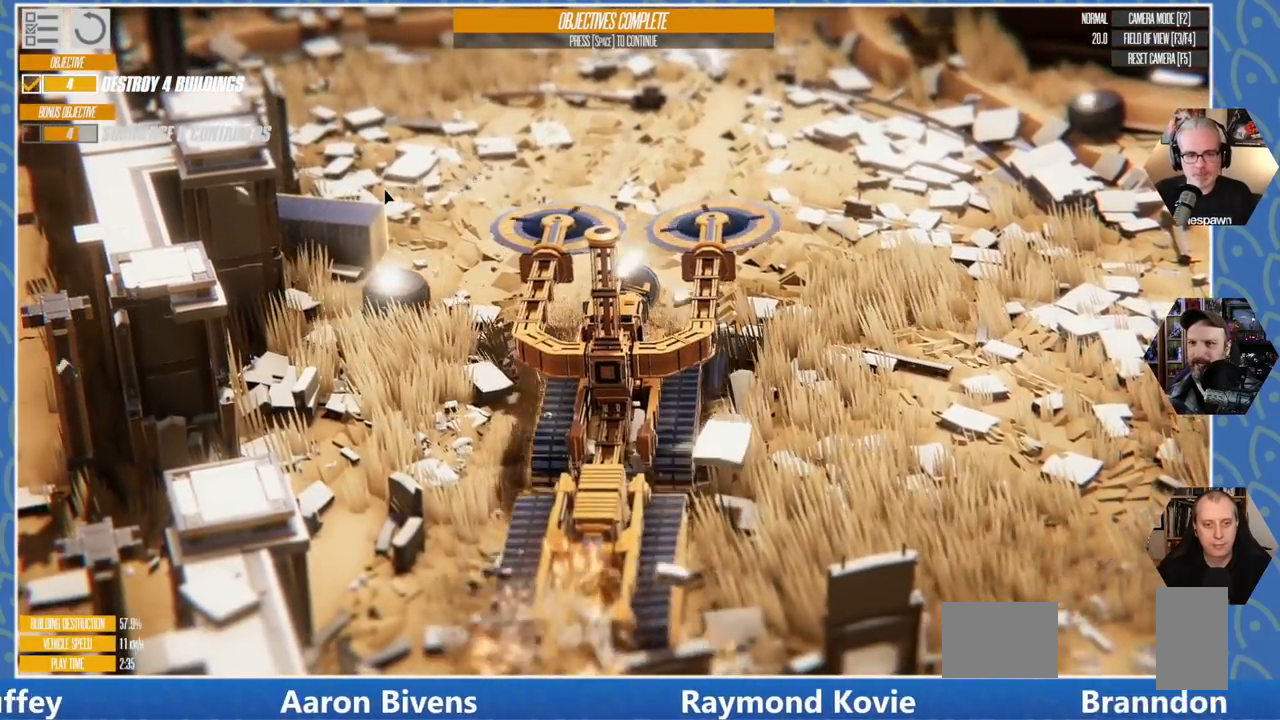
{"keys": ["a"], "events": []}
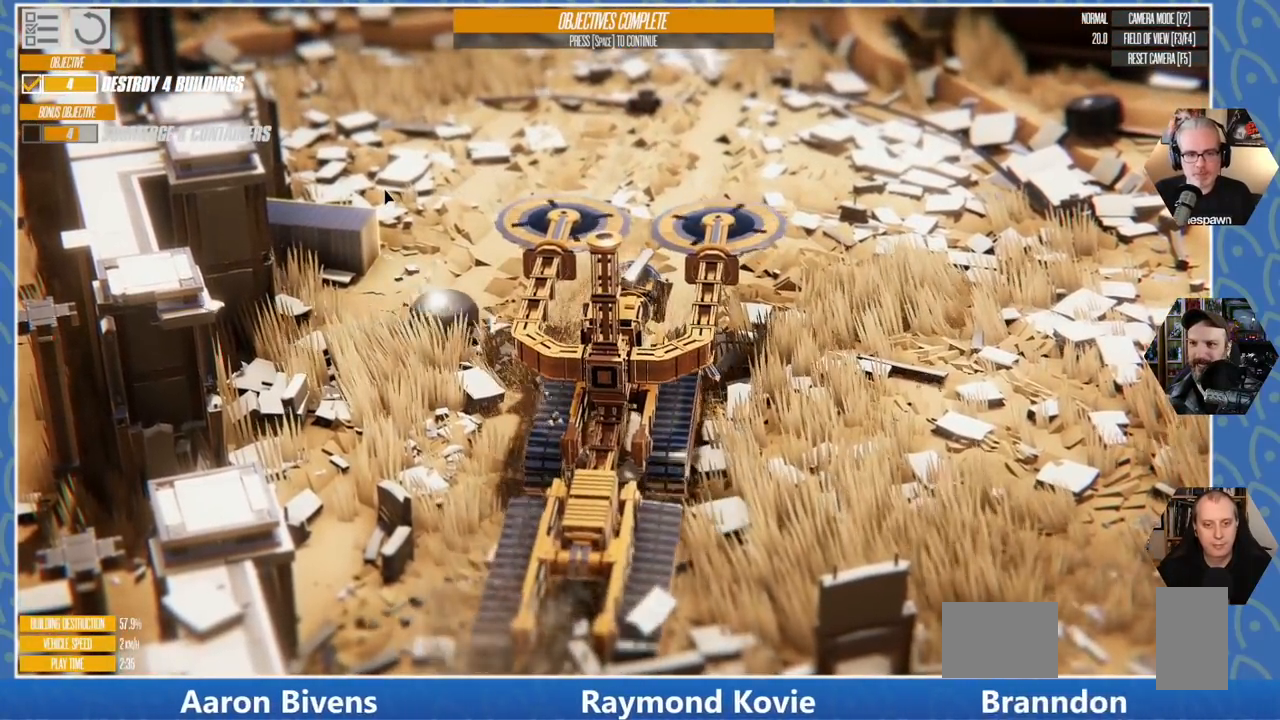
{"keys": ["a"], "events": []}
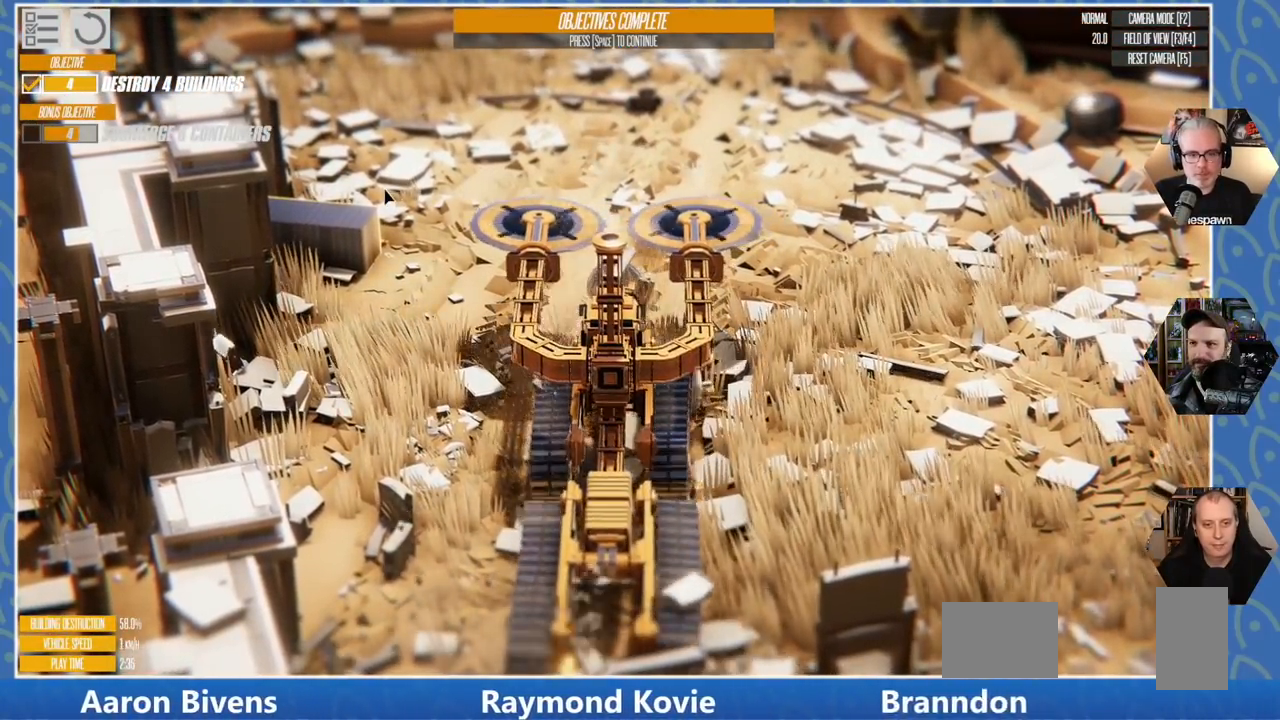
{"keys": ["a", "w"], "events": [[366, "w", "down"]]}
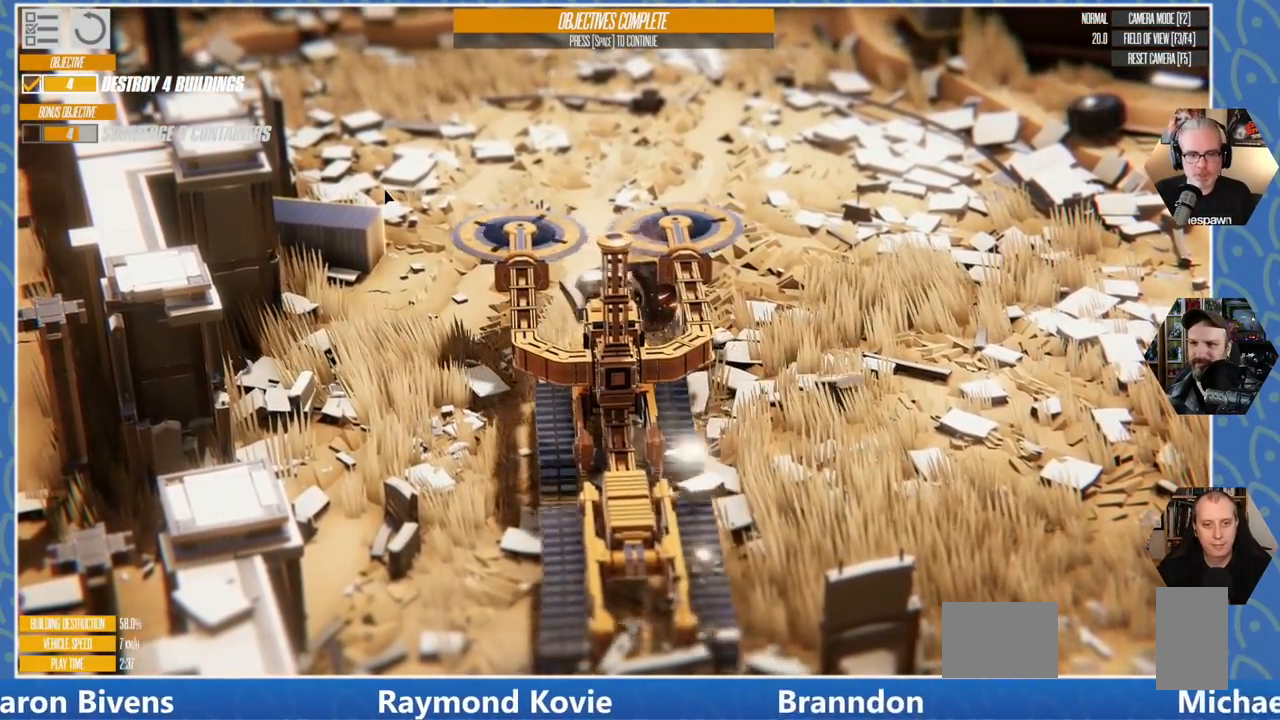
{"keys": ["a", "w"], "events": []}
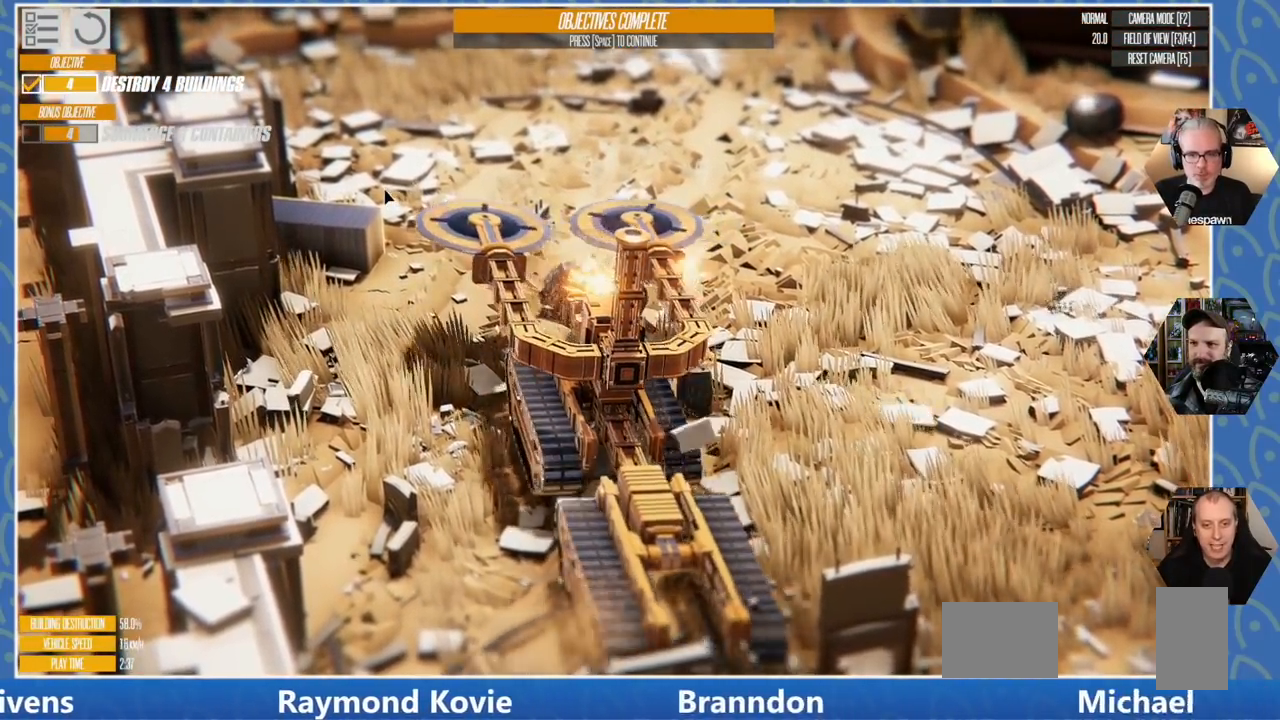
{"keys": ["a"], "events": [[400, "w", "up"]]}
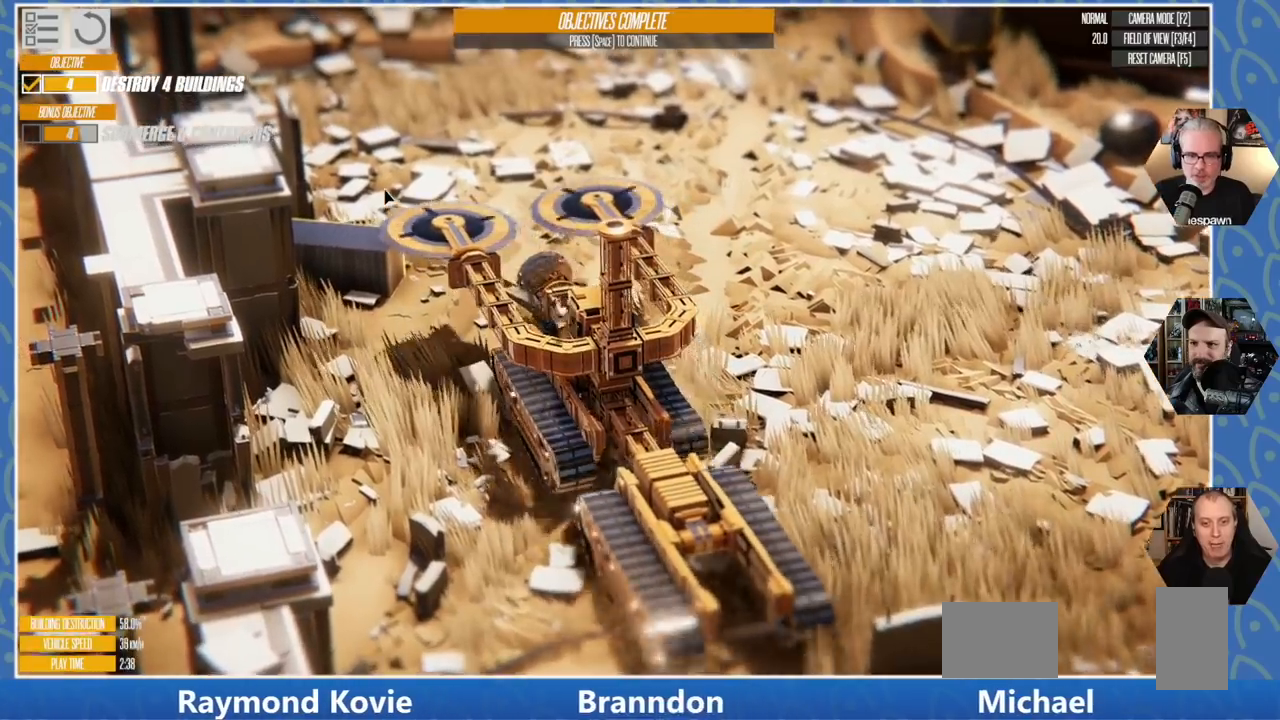
{"keys": ["a"], "events": [[116, "a", "up"], [250, "a", "down"]]}
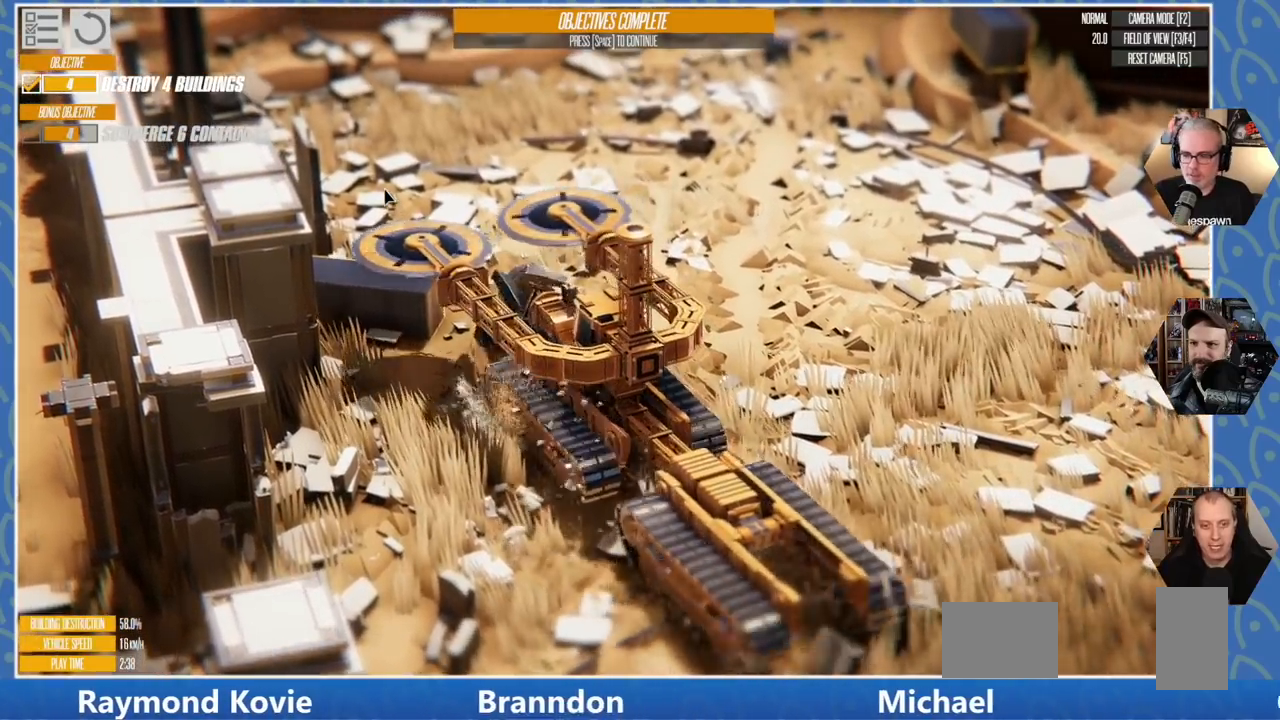
{"keys": [], "events": [[366, "a", "up"]]}
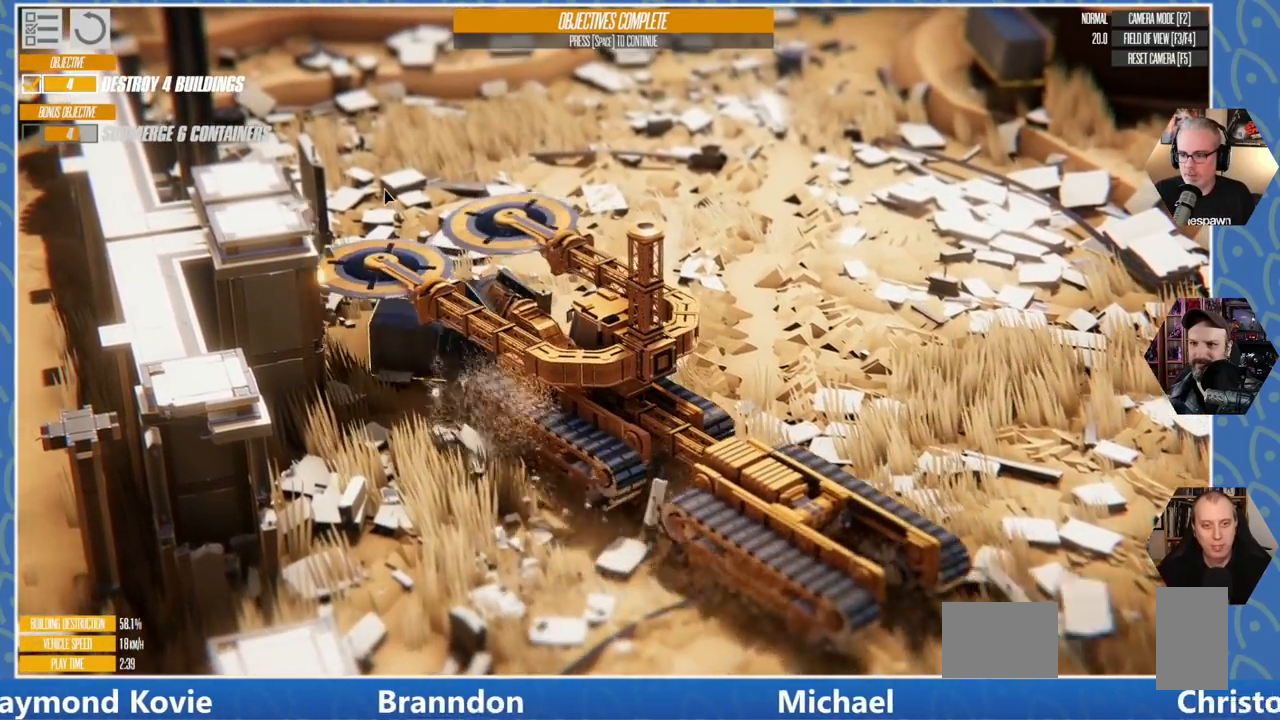
{"keys": ["d", "w"], "events": [[183, "d", "down"], [366, "w", "down"]]}
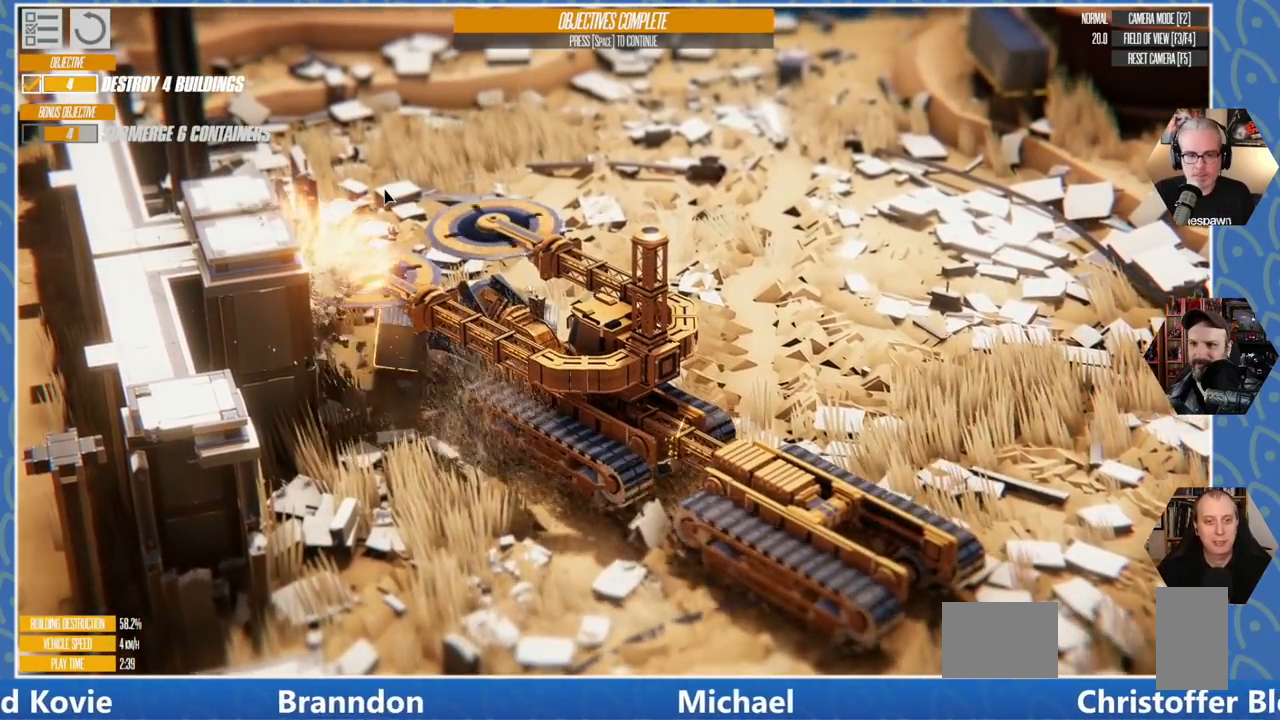
{"keys": ["d"], "events": [[483, "w", "up"]]}
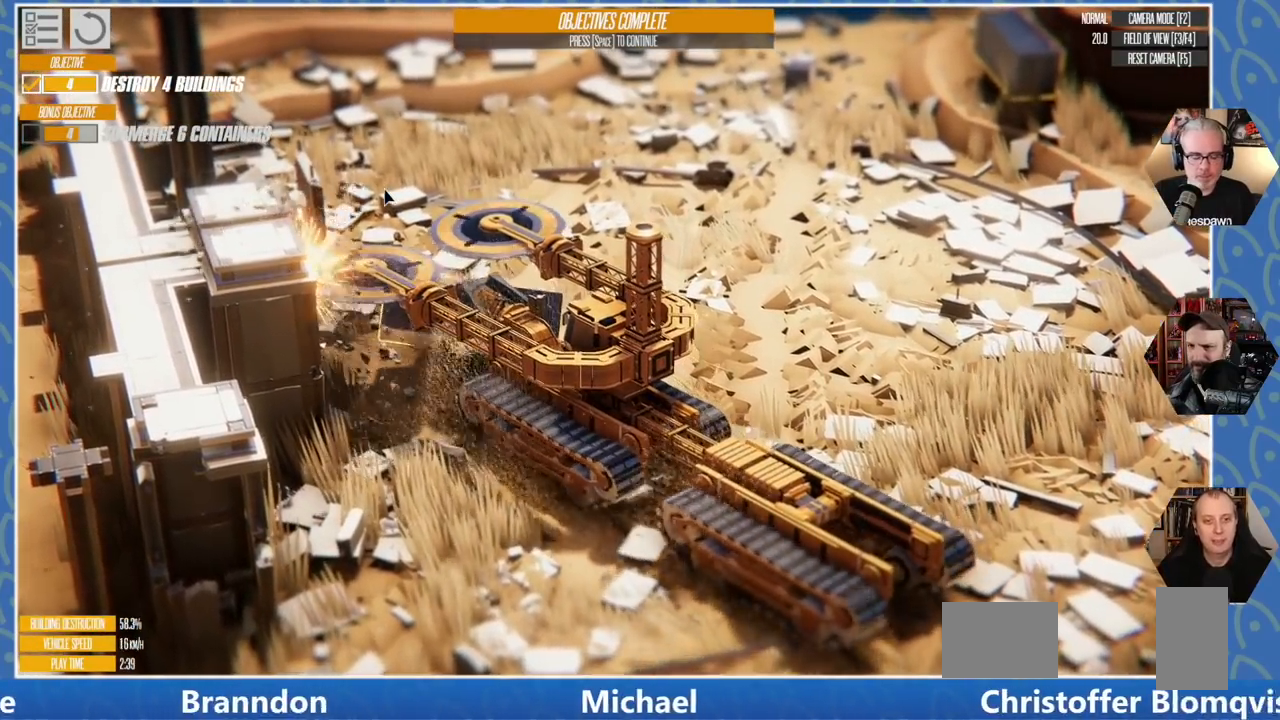
{"keys": ["d"], "events": []}
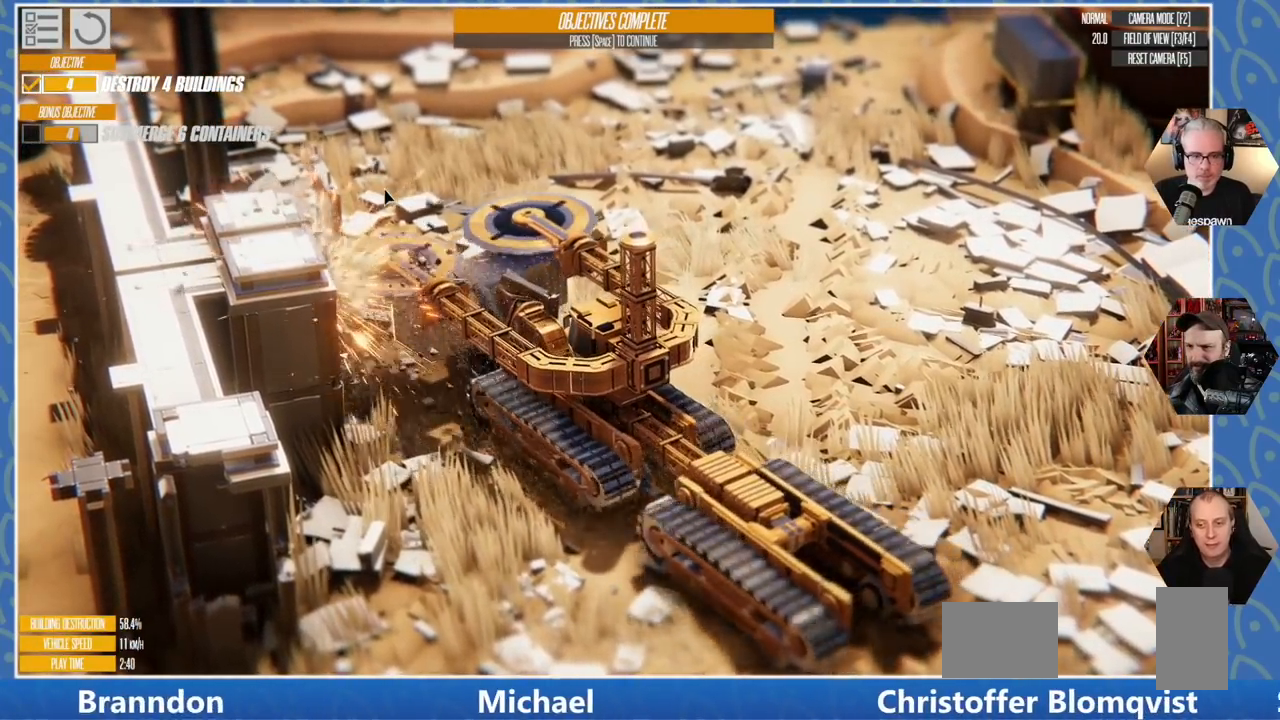
{"keys": ["d"], "events": []}